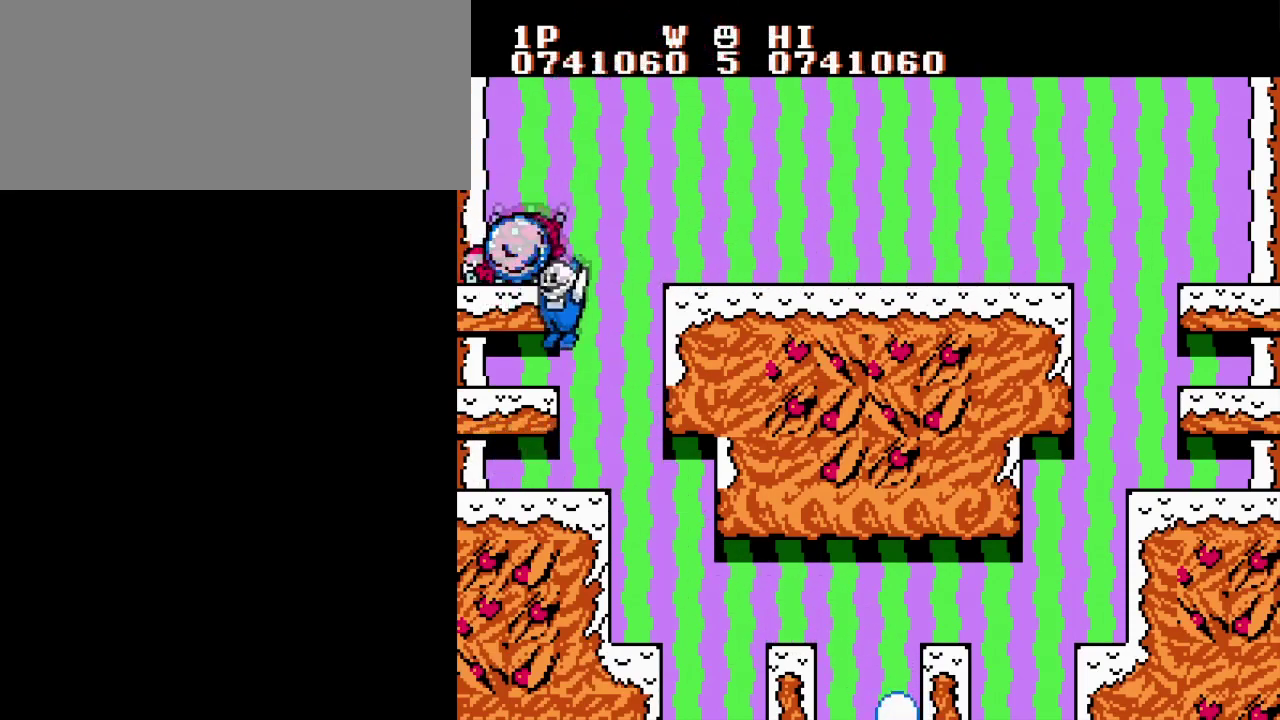
Gameplay with a controller (Nintendo layout); each line is a JSON object with the inputs held at the frame after it. "events" lists button and stick changes between this image and that frame as [ms after this image, input, new state], when the widget could be followed in between. Not read: DPAD_LEFT DPAD_RIGHT L3 R3.
{"buttons": [], "events": [[200, "A", "down"], [351, "A", "up"]]}
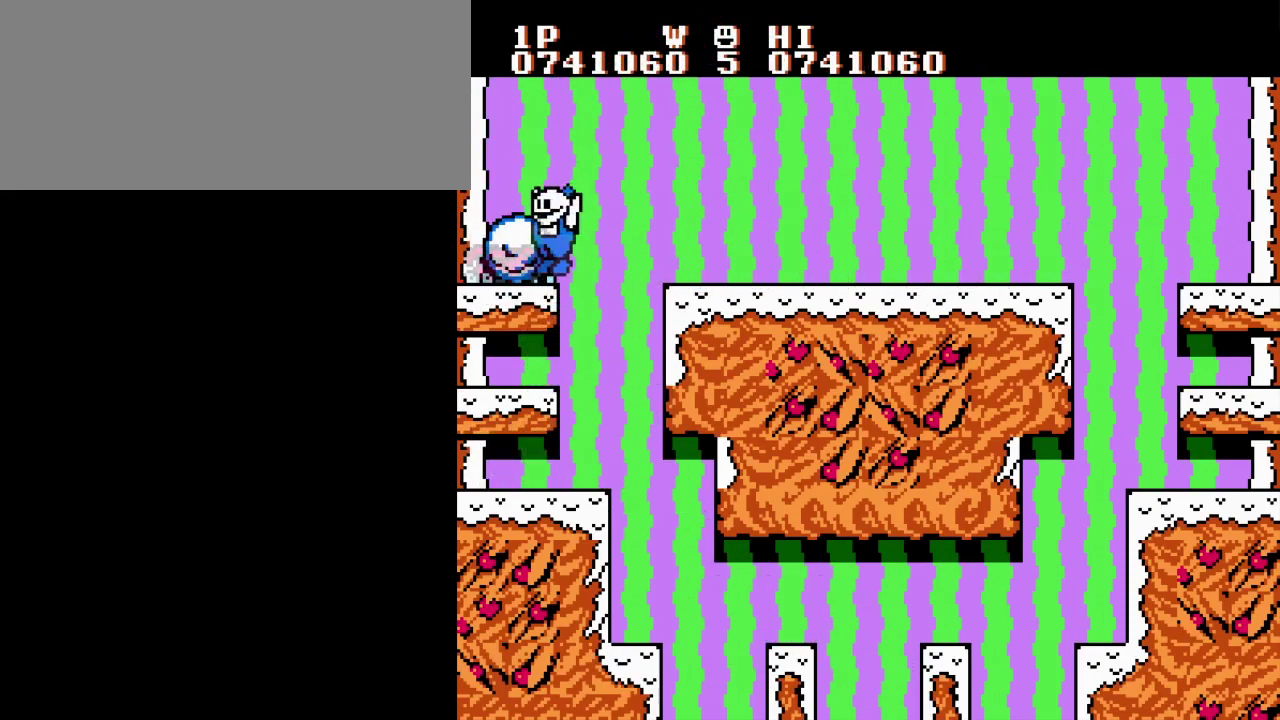
{"buttons": [], "events": [[150, "A", "down"], [150, "B", "down"], [333, "A", "up"], [333, "B", "up"]]}
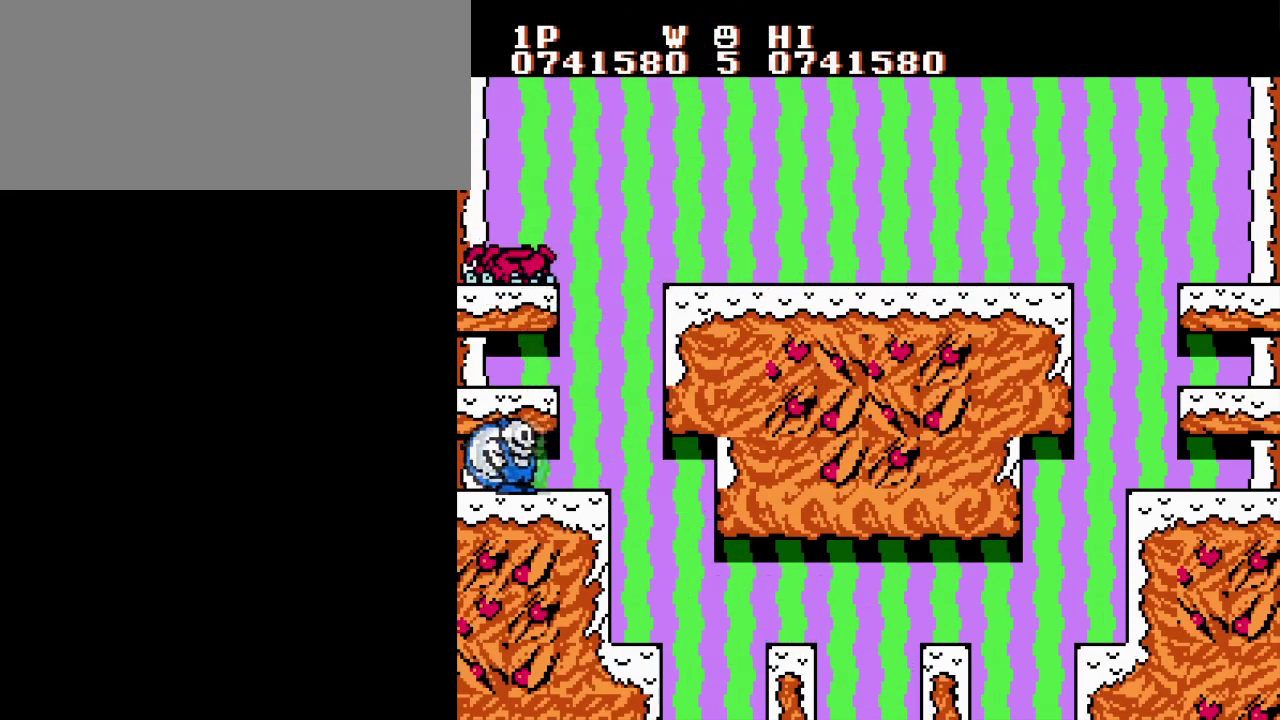
{"buttons": [], "events": [[184, "A", "down"], [367, "A", "up"]]}
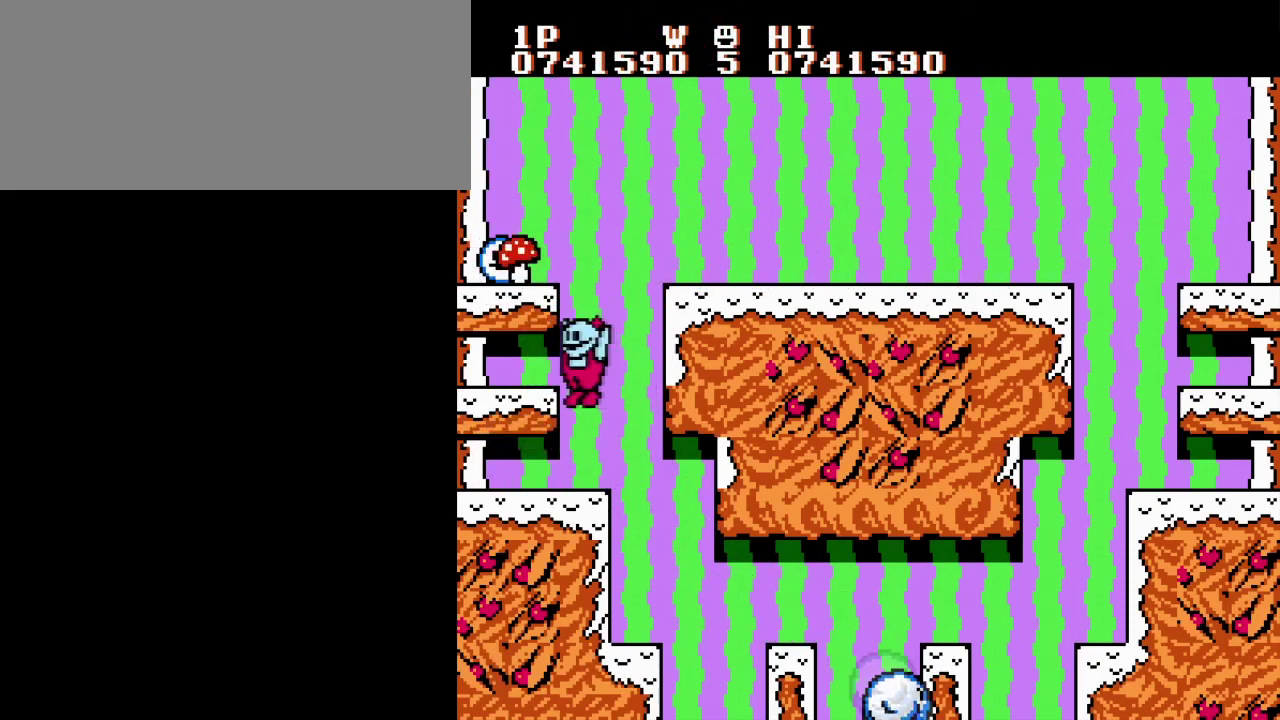
{"buttons": ["A"], "events": [[450, "A", "down"]]}
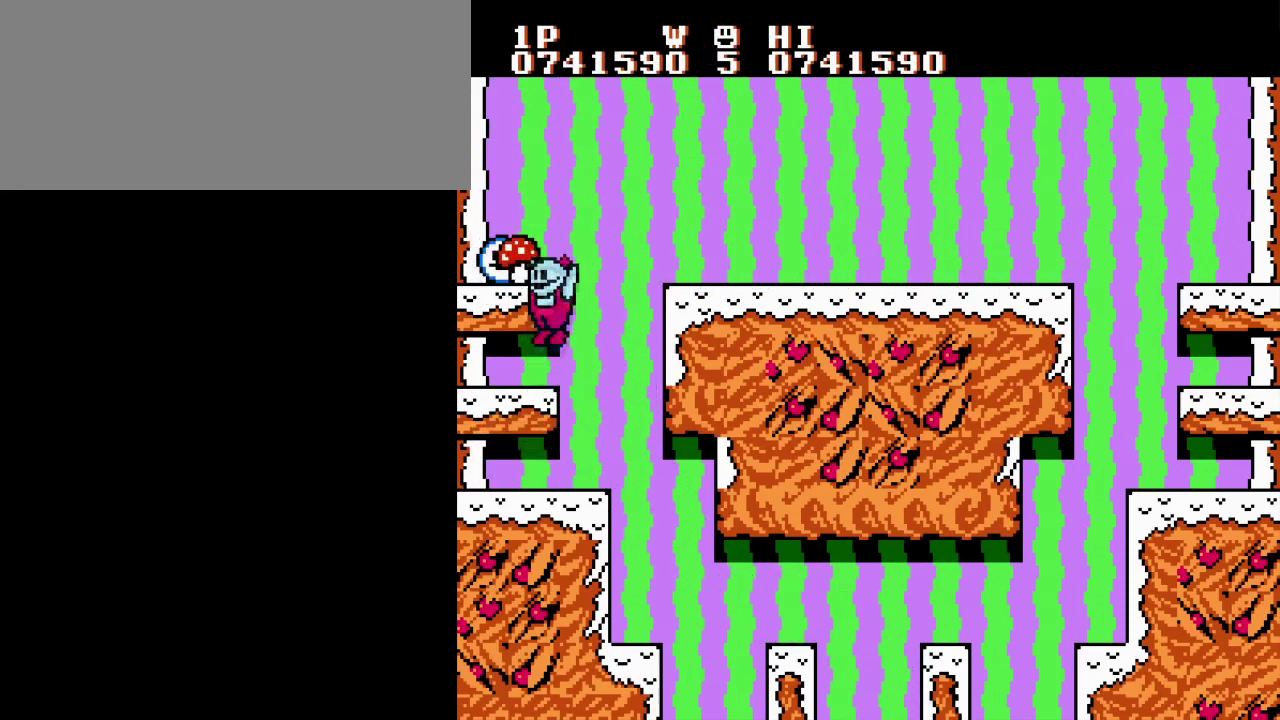
{"buttons": [], "events": [[100, "A", "up"]]}
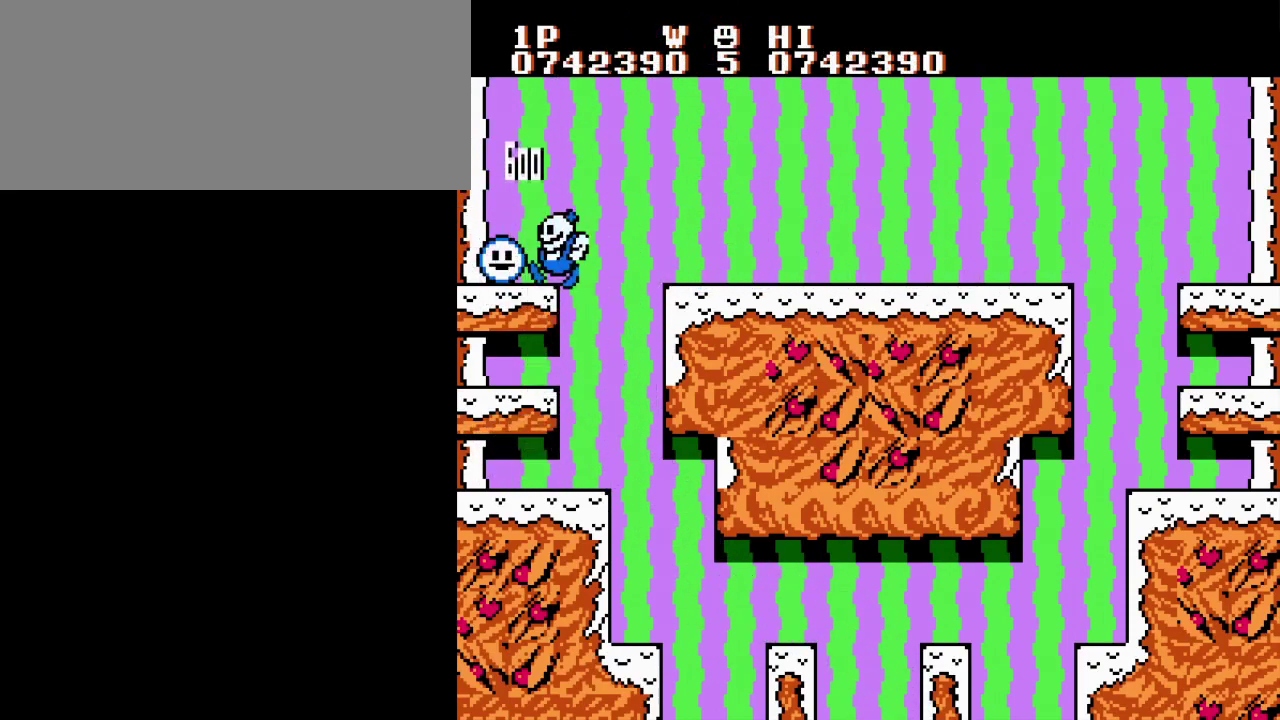
{"buttons": [], "events": []}
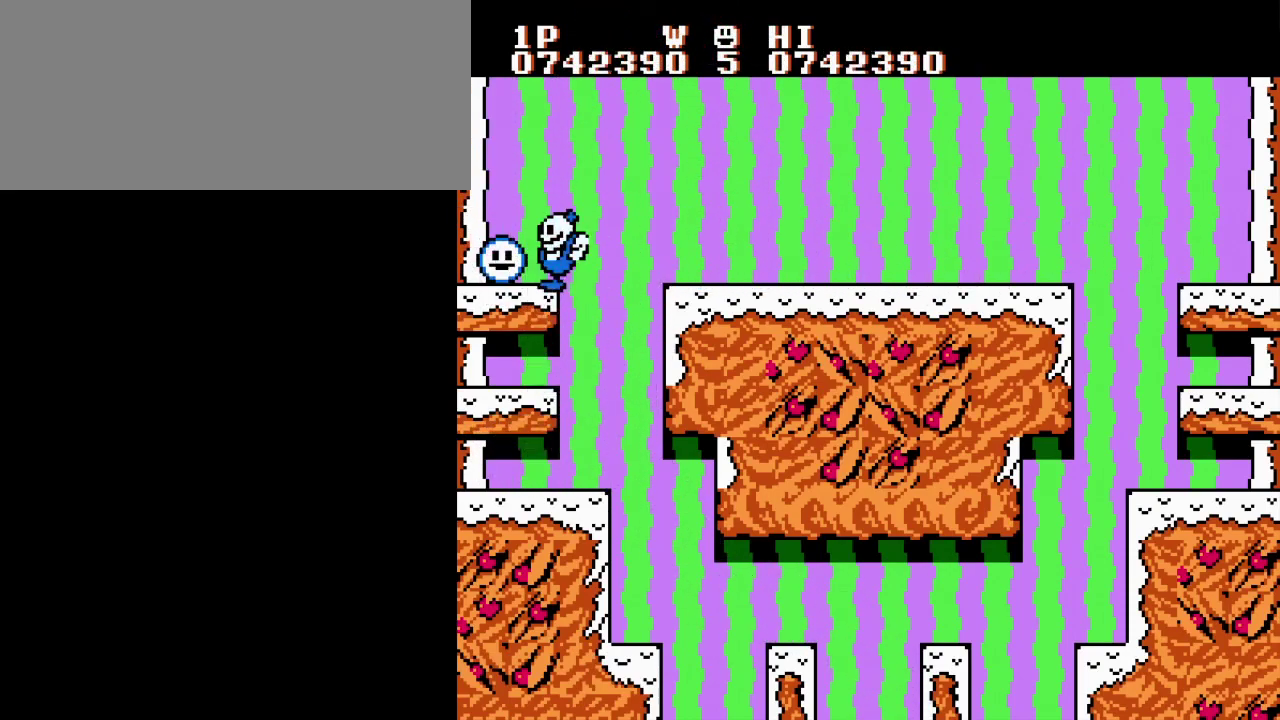
{"buttons": [], "events": []}
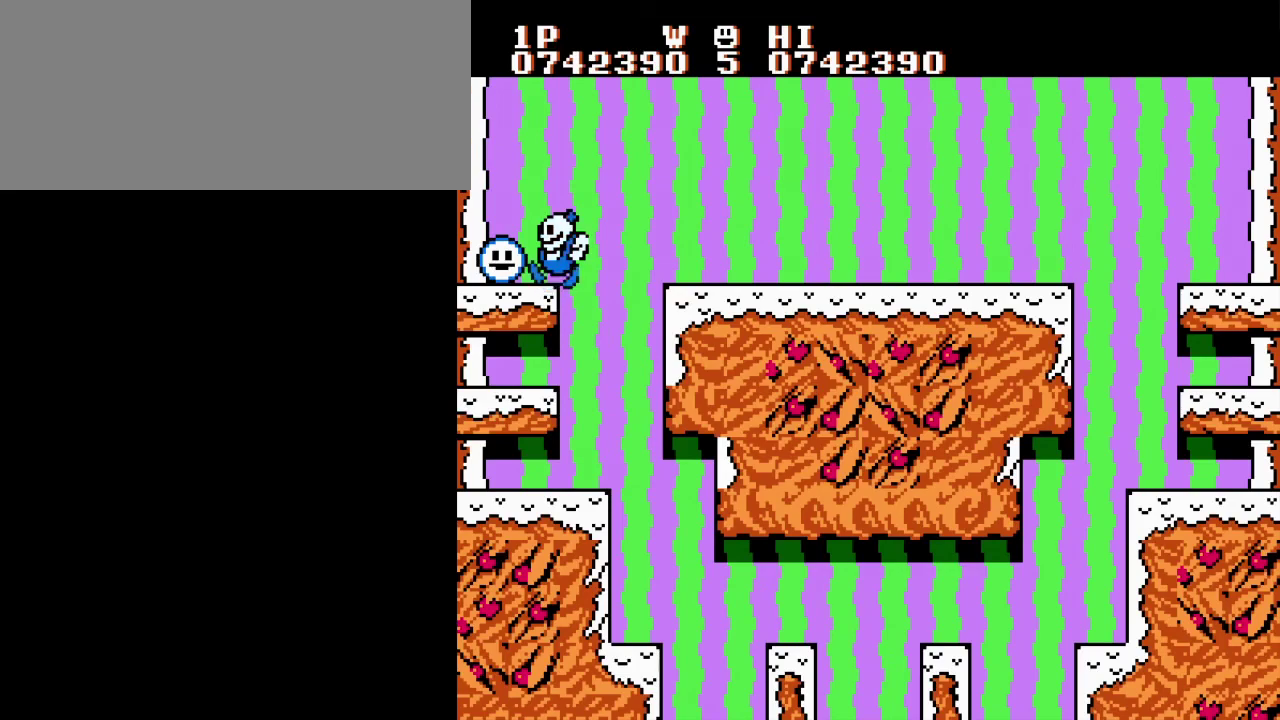
{"buttons": [], "events": []}
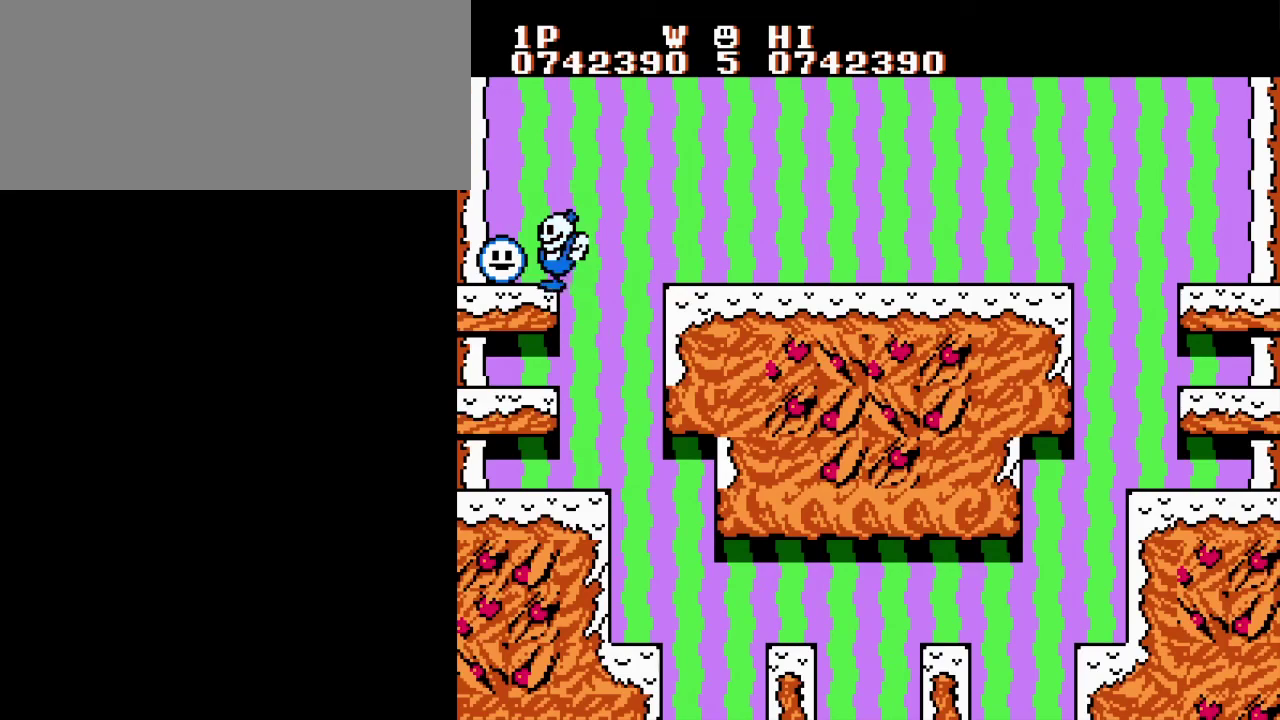
{"buttons": [], "events": []}
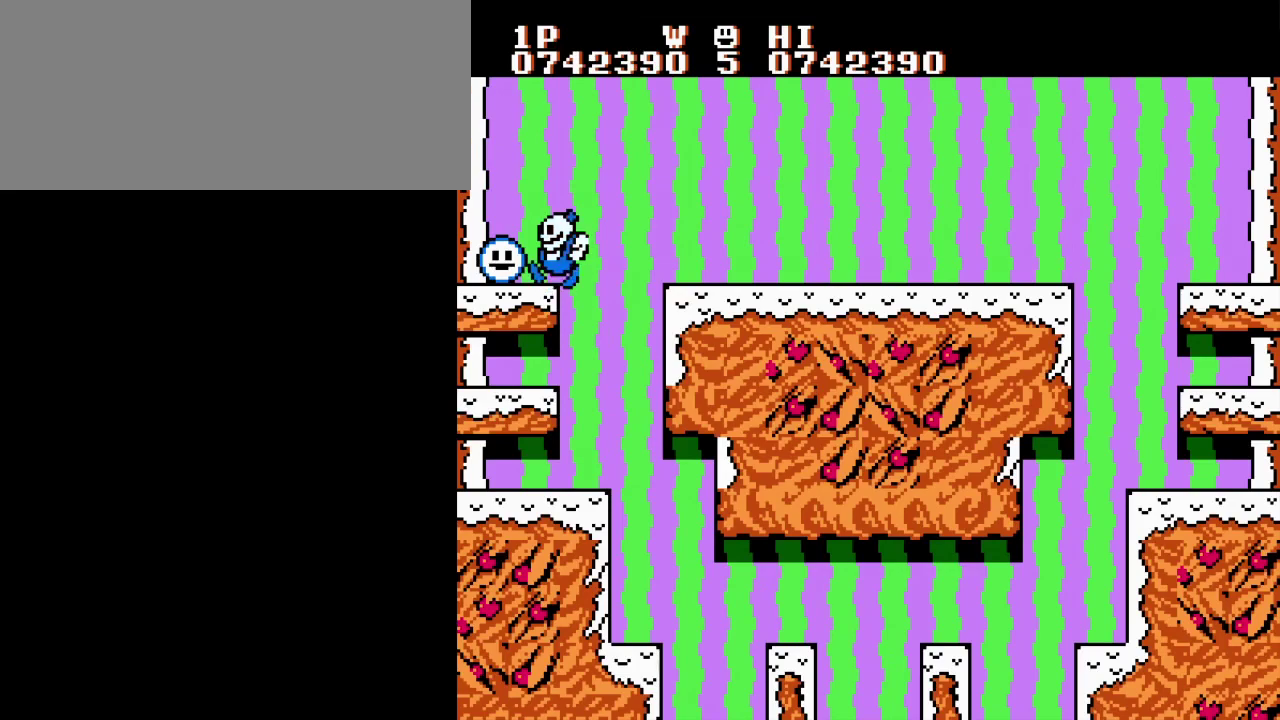
{"buttons": [], "events": []}
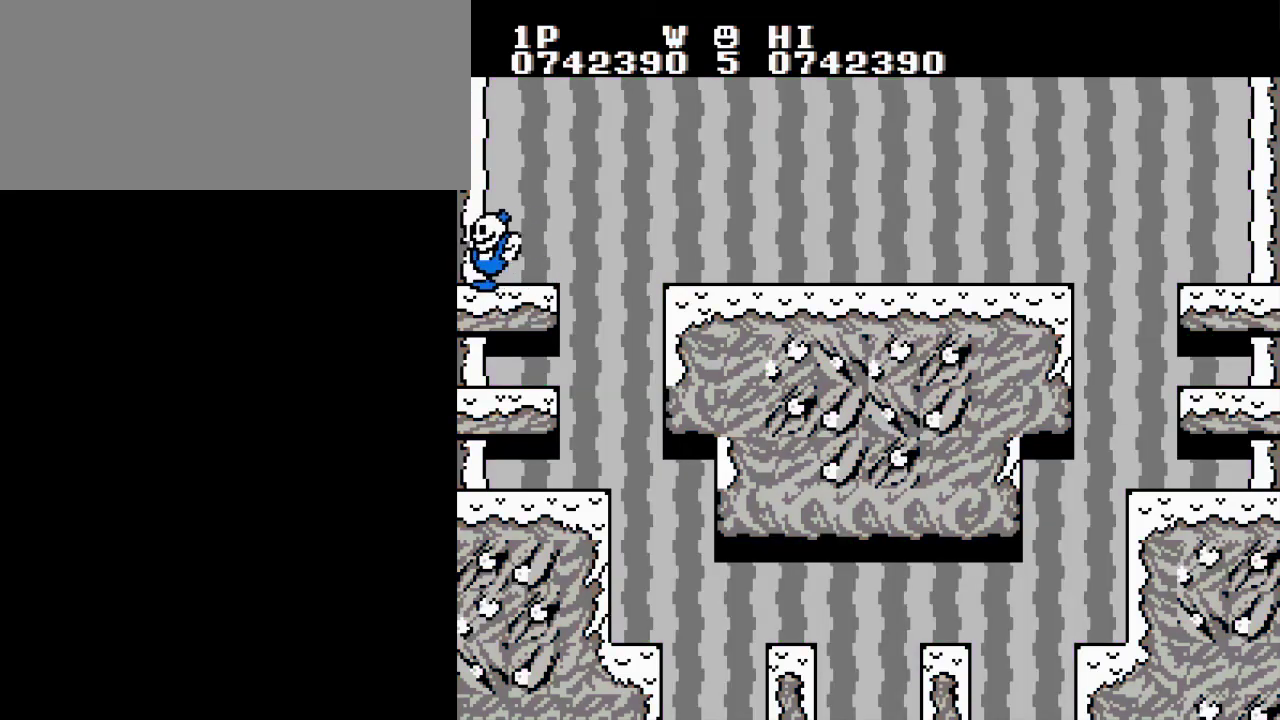
{"buttons": [], "events": [[250, "A", "down"], [417, "A", "up"]]}
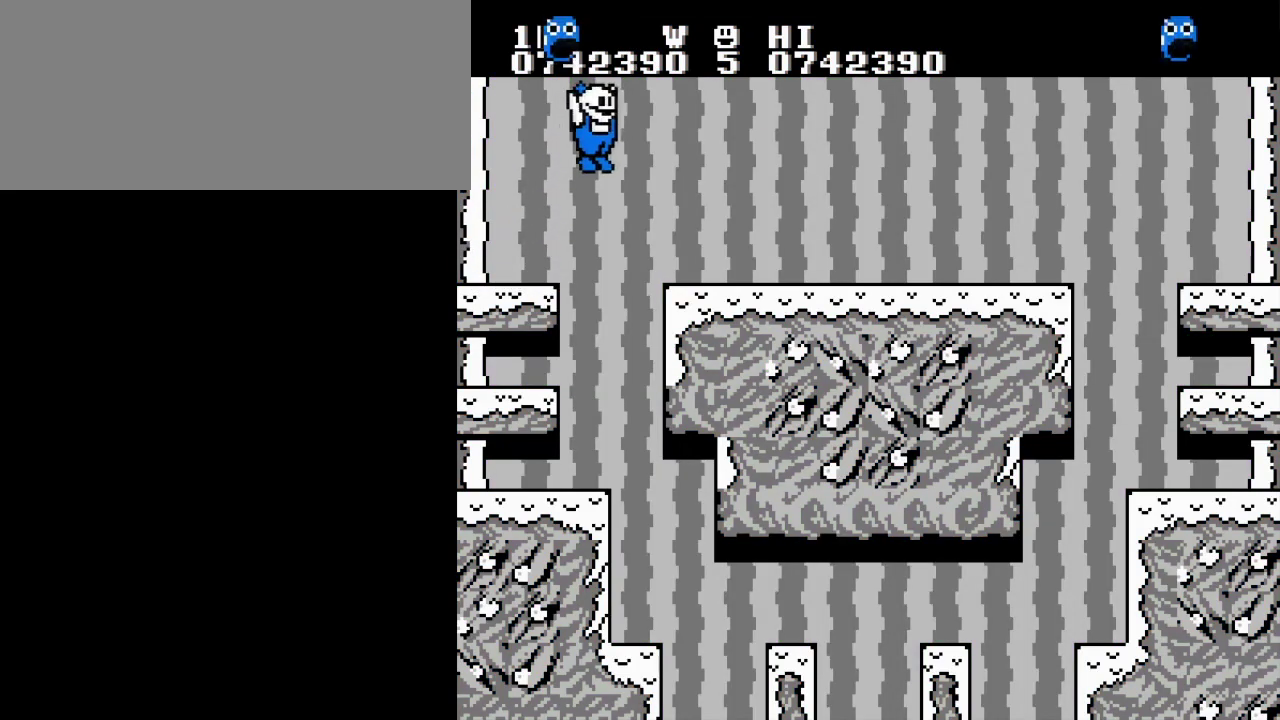
{"buttons": [], "events": []}
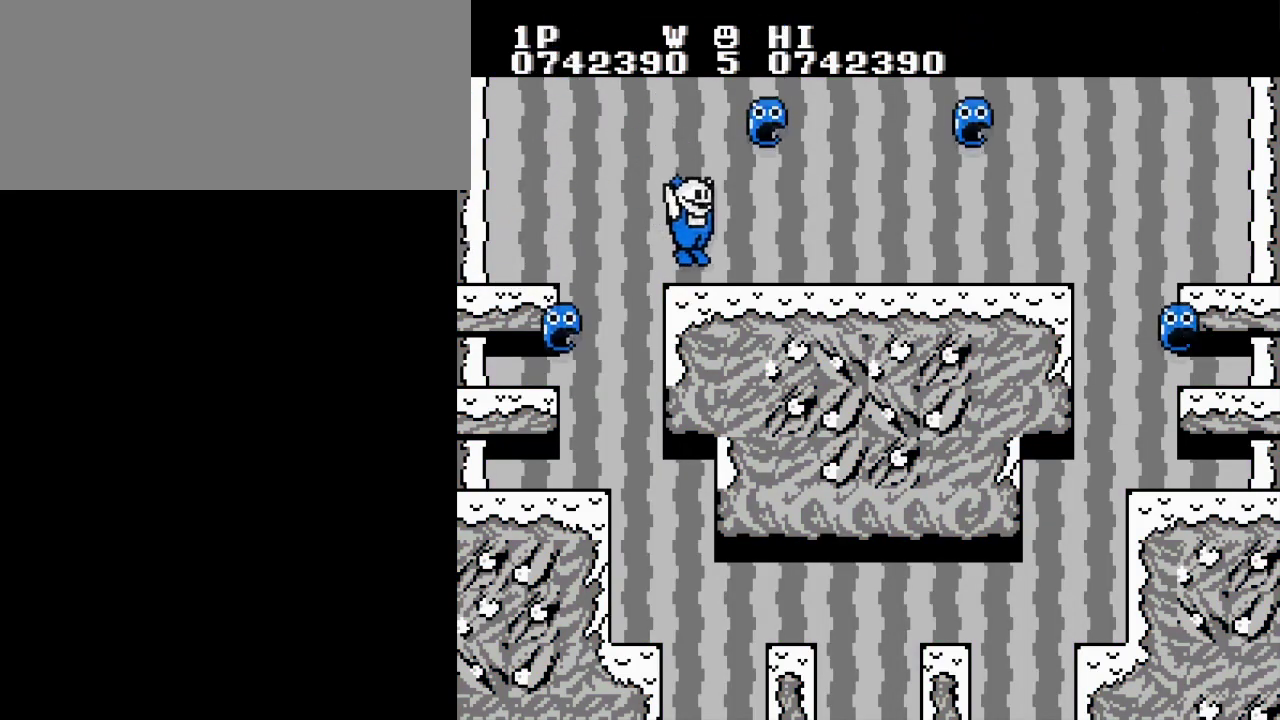
{"buttons": ["B"], "events": [[417, "B", "down"]]}
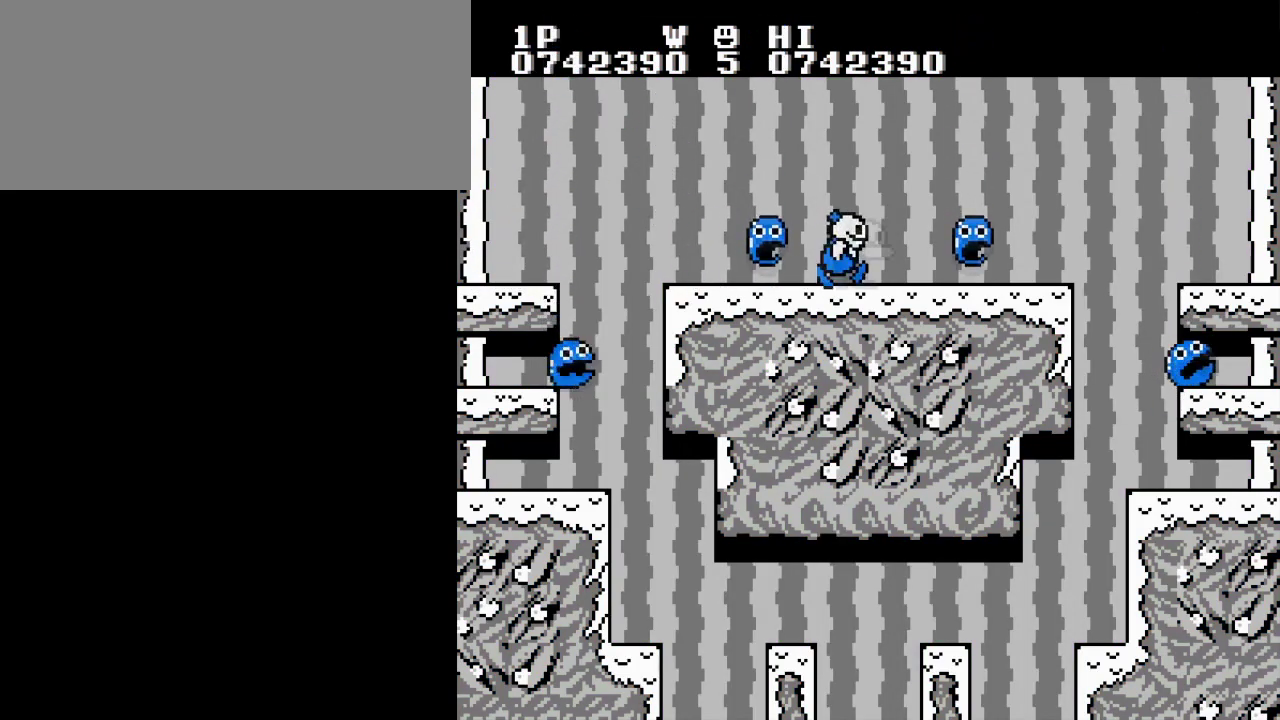
{"buttons": ["B"], "events": [[33, "B", "up"], [100, "B", "down"], [184, "B", "up"], [267, "B", "down"], [367, "B", "up"], [450, "B", "down"]]}
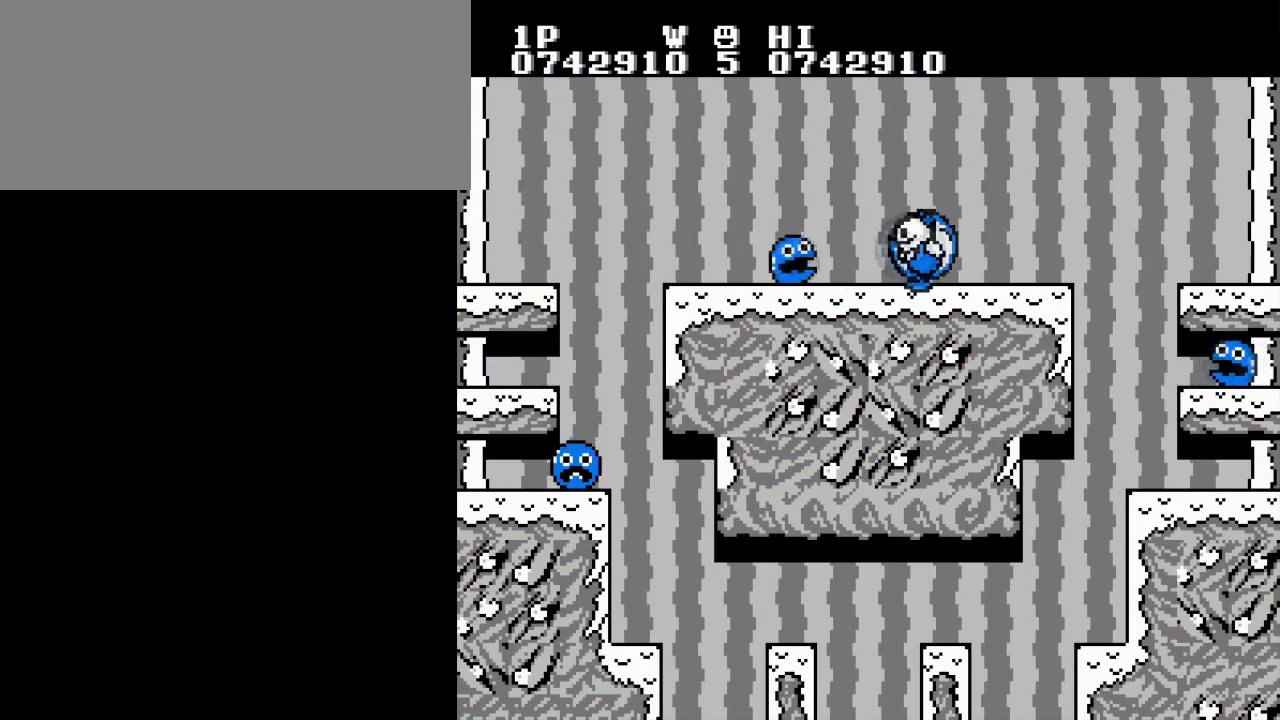
{"buttons": [], "events": [[50, "B", "up"], [116, "B", "down"], [233, "B", "up"], [317, "B", "down"], [417, "B", "up"]]}
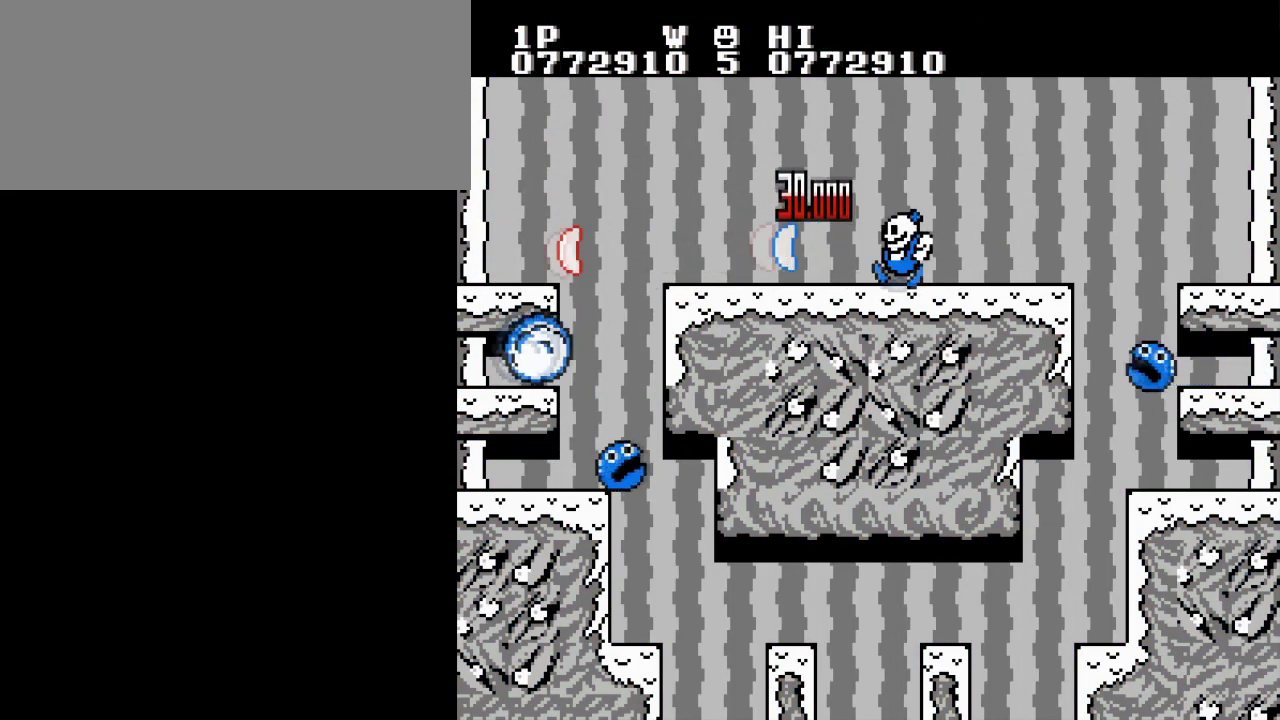
{"buttons": [], "events": []}
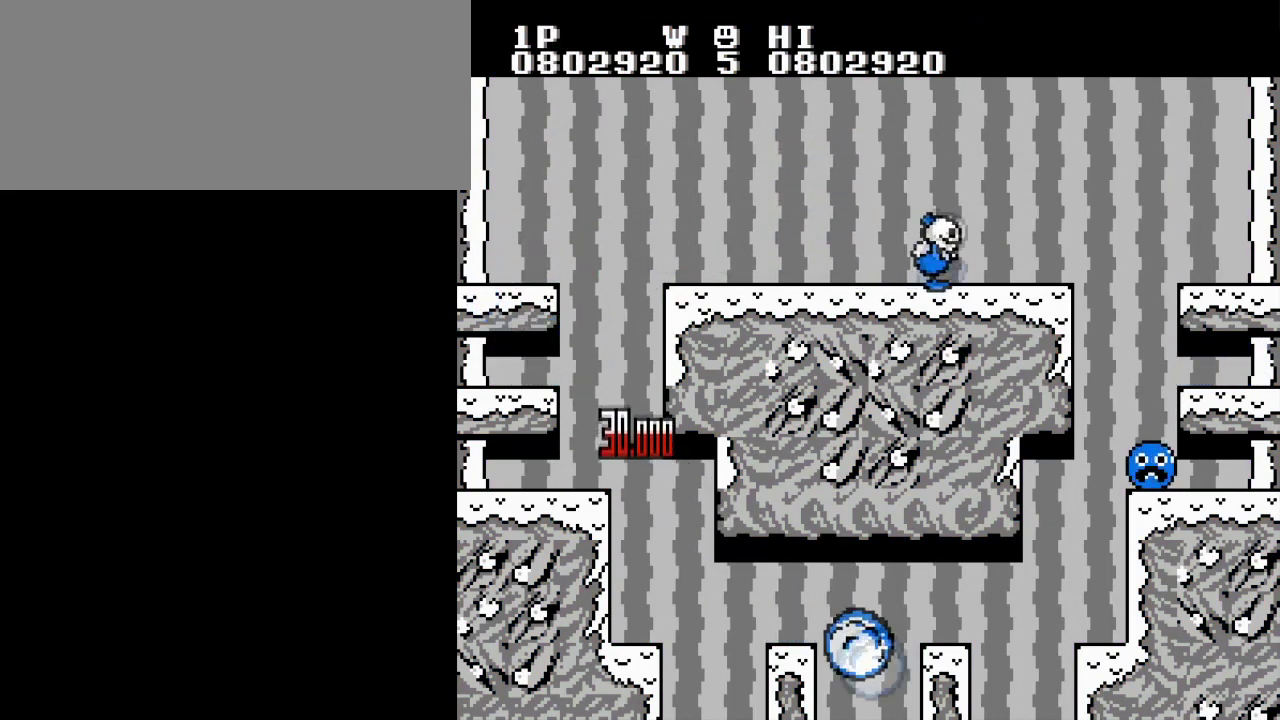
{"buttons": [], "events": []}
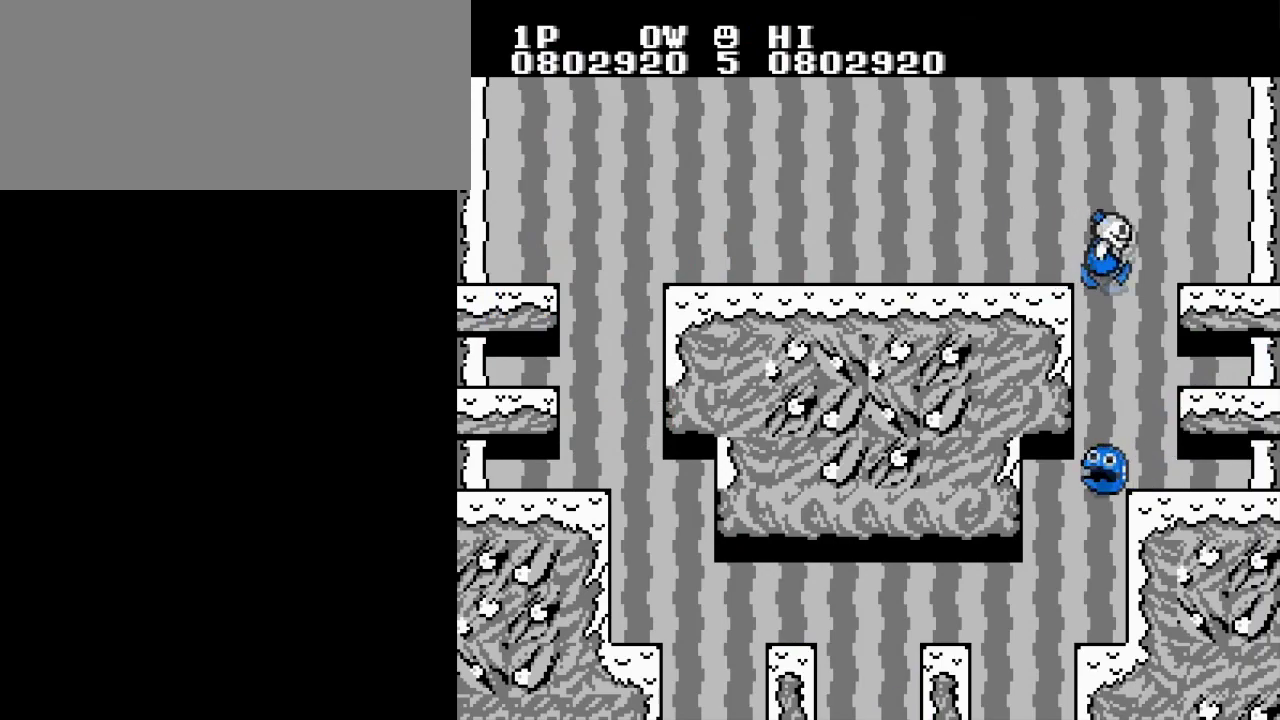
{"buttons": [], "events": []}
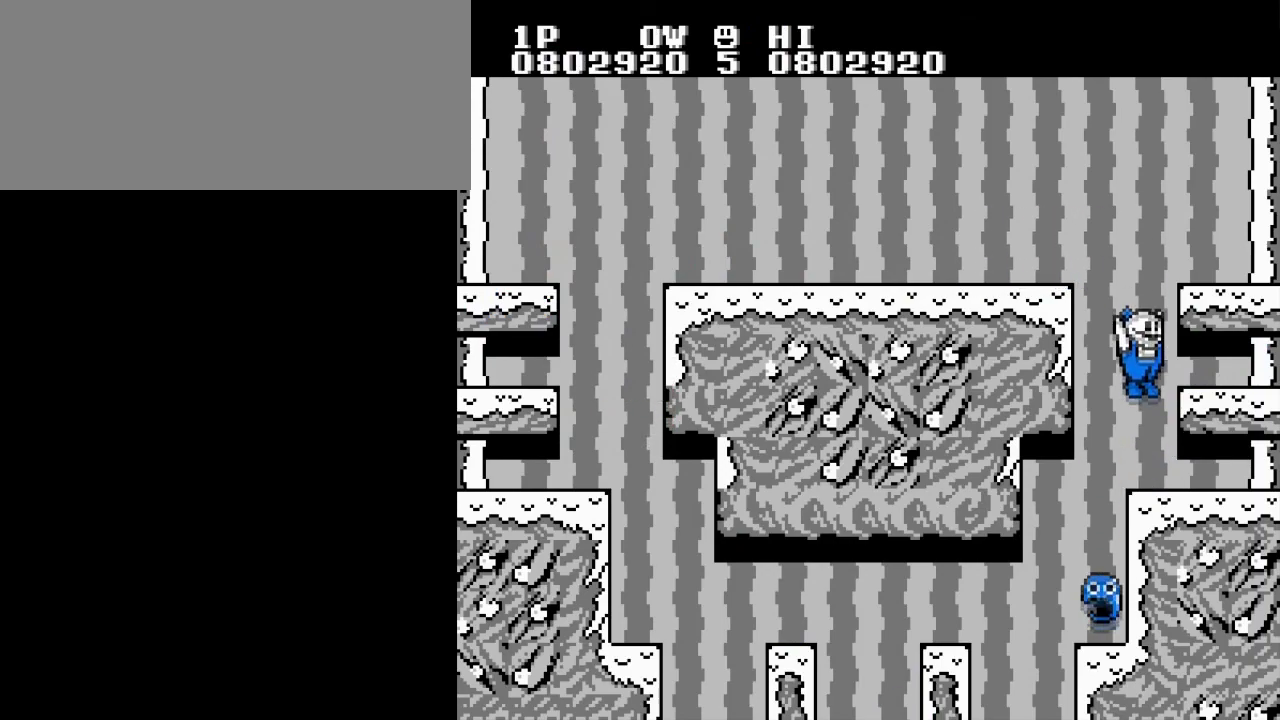
{"buttons": [], "events": [[266, "A", "down"], [450, "A", "up"]]}
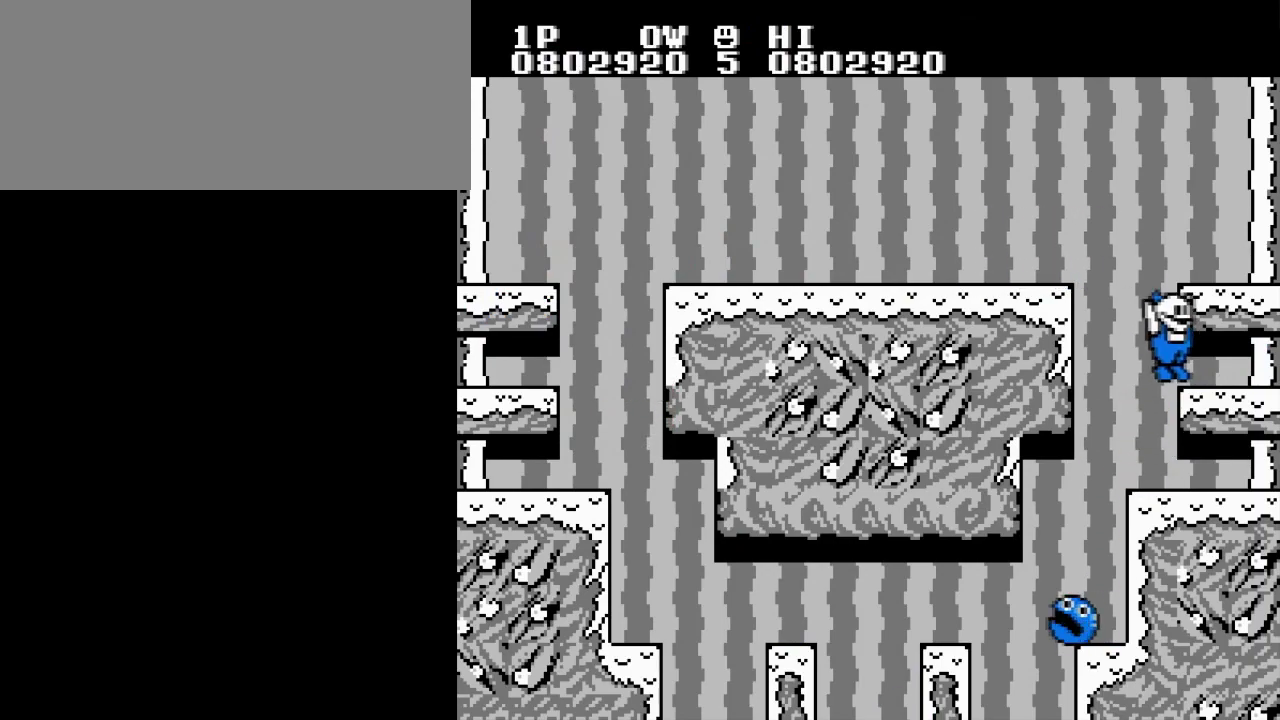
{"buttons": [], "events": [[250, "A", "down"], [417, "A", "up"]]}
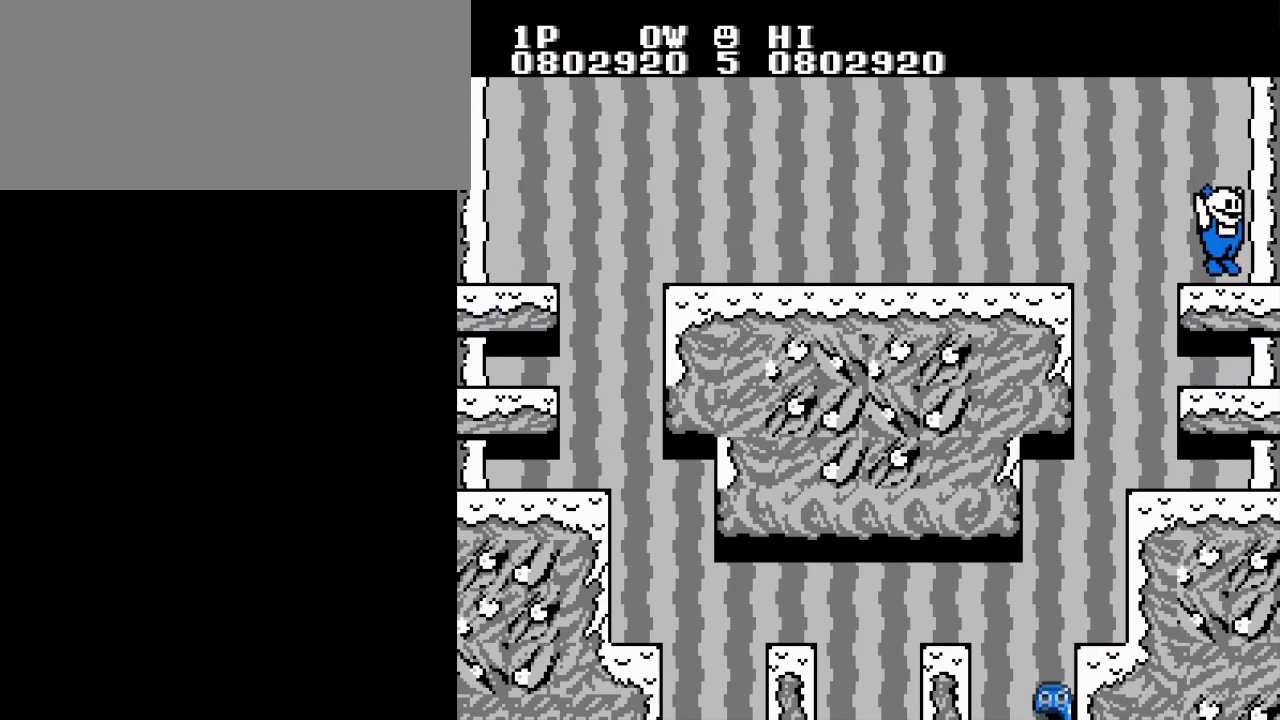
{"buttons": ["B"], "events": [[300, "A", "down"], [317, "B", "down"], [450, "A", "up"], [450, "B", "up"], [500, "B", "down"]]}
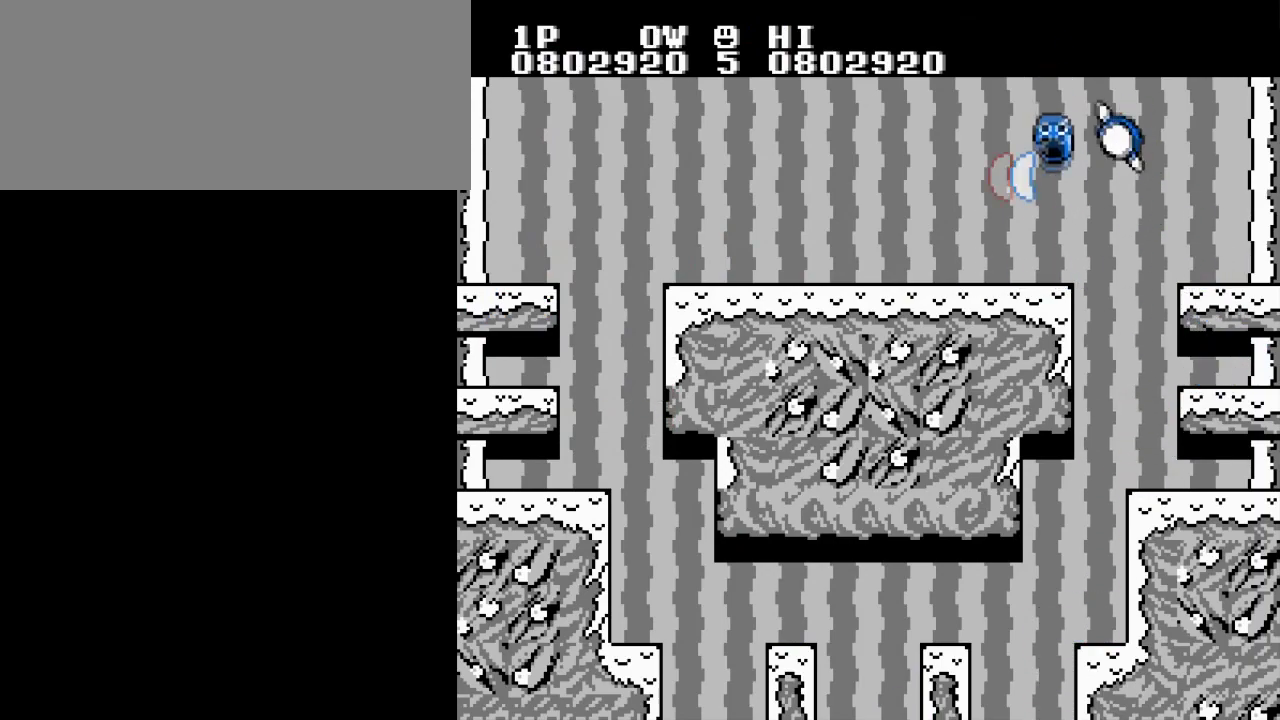
{"buttons": [], "events": [[100, "B", "up"], [167, "B", "down"], [284, "B", "up"], [350, "B", "down"], [467, "B", "up"]]}